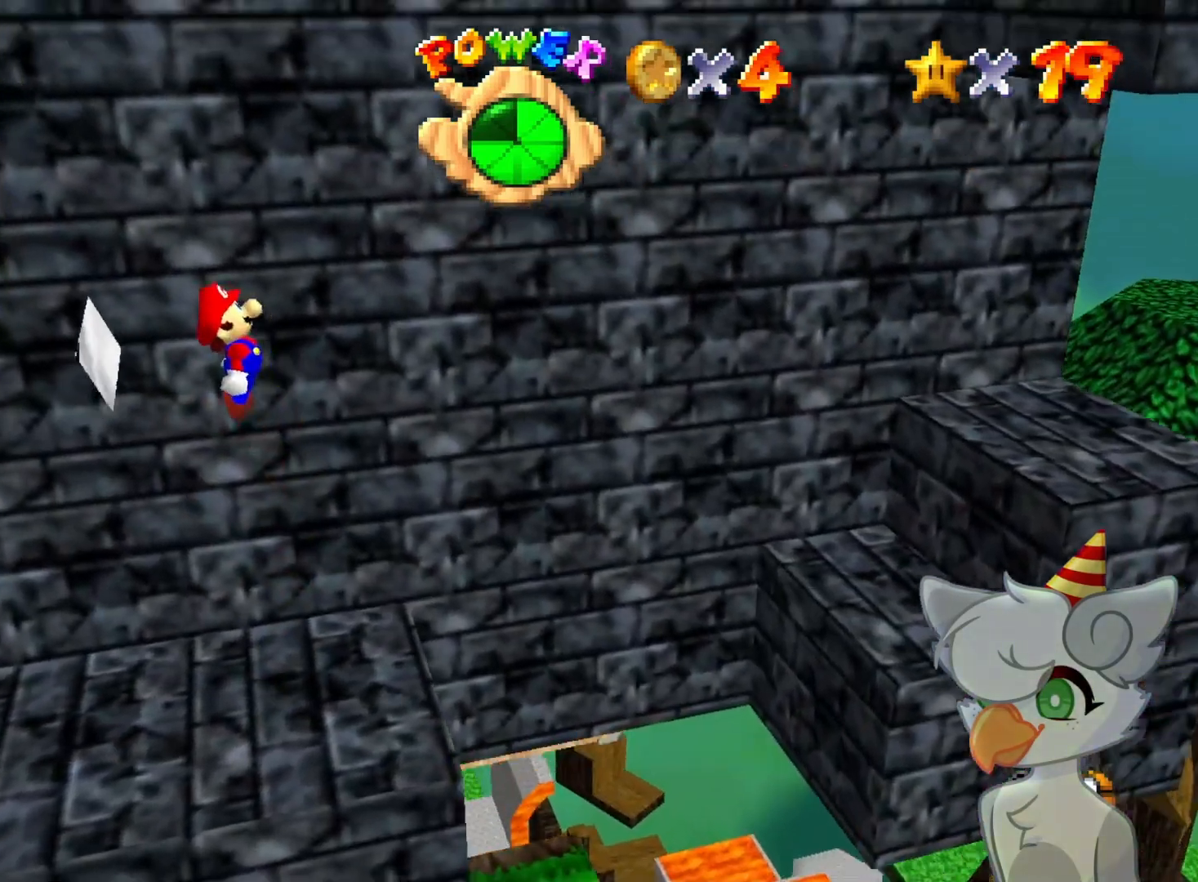
Gameplay with a controller (Nintendo layout); each line is a JSON object with the inputs held at the frame after it. "events" lists button and stick changes between this image and that frame as [ms after this image, input, new state], when the widget could be followed in between. Not read: L3 R3.
{"buttons": [], "left_stick": "center", "events": [[167, "B", "down"], [333, "A", "up"], [333, "B", "up"], [367, "left_stick", "down-right"], [433, "left_stick", "center"]]}
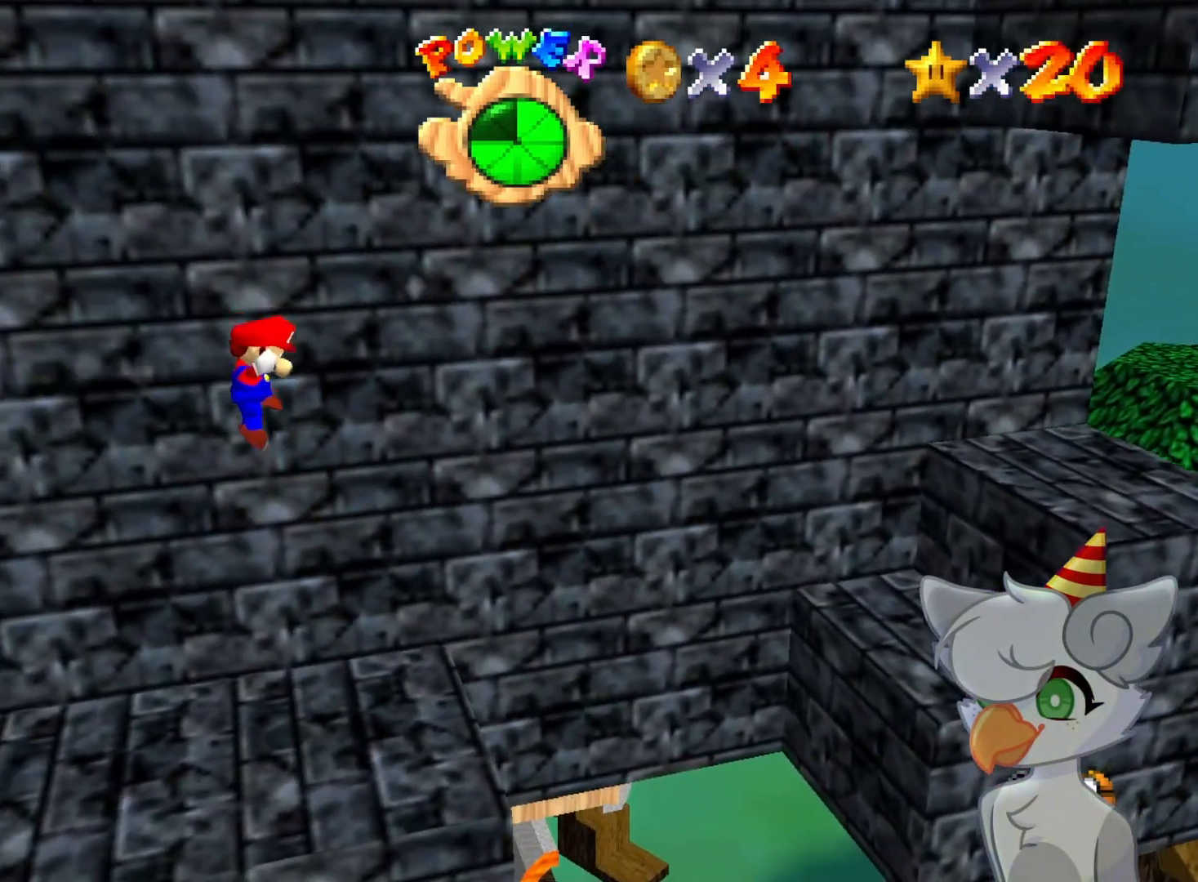
{"buttons": [], "left_stick": "center", "events": []}
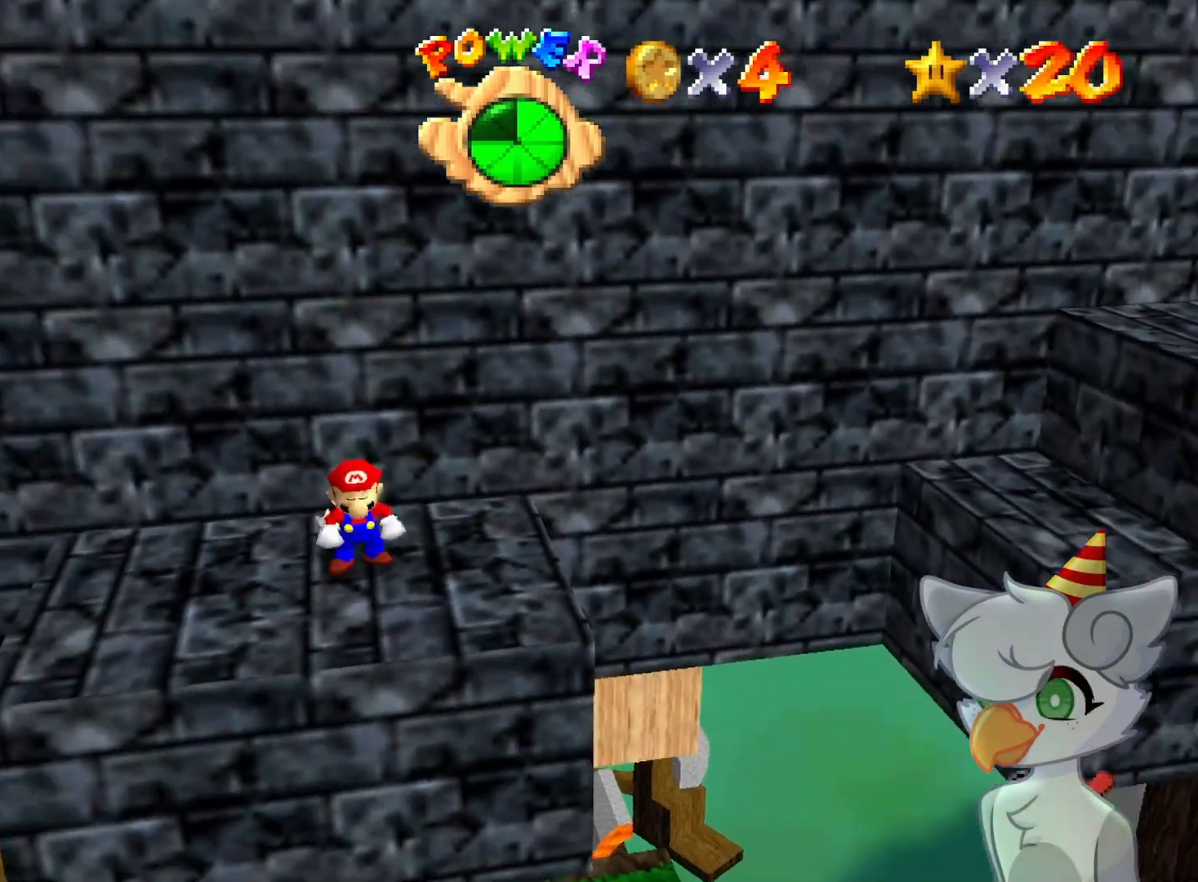
{"buttons": [], "left_stick": "center", "events": []}
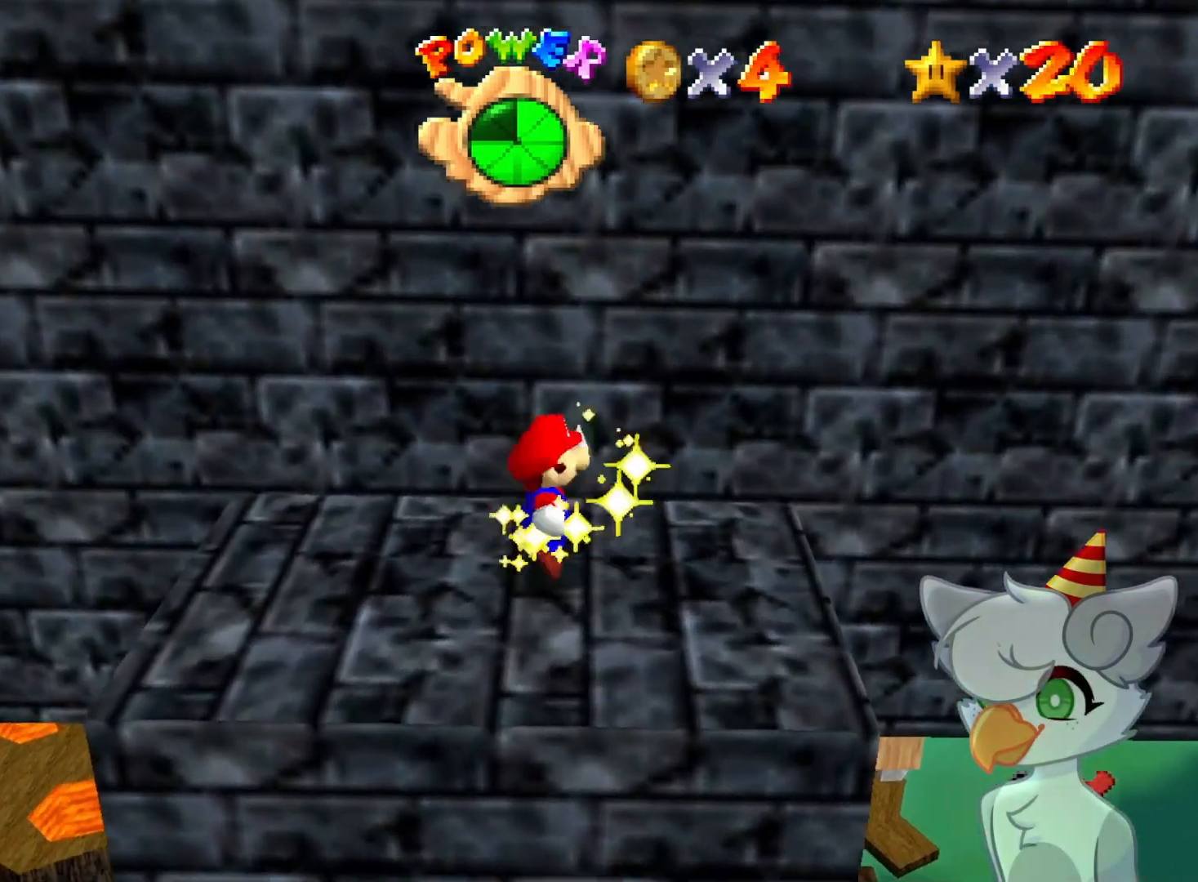
{"buttons": [], "left_stick": "center", "events": []}
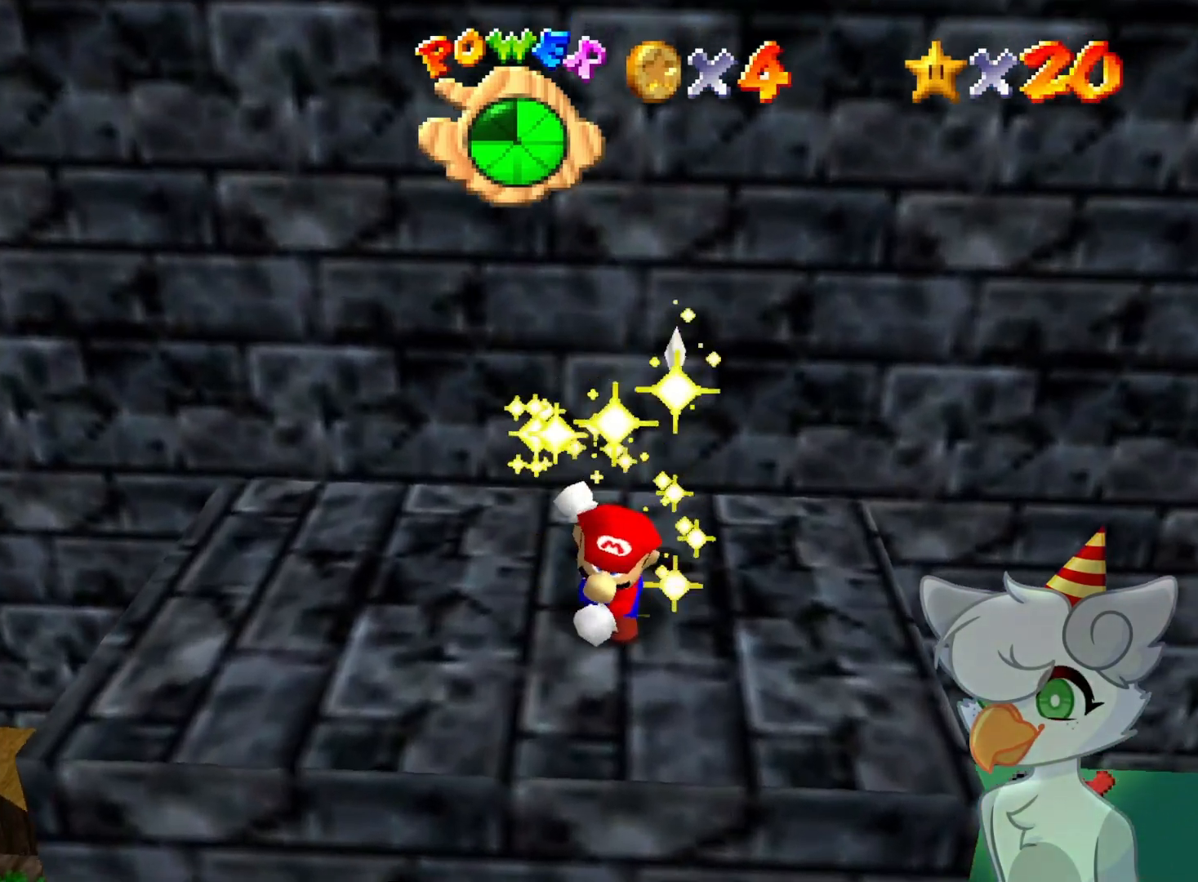
{"buttons": [], "left_stick": "center", "events": []}
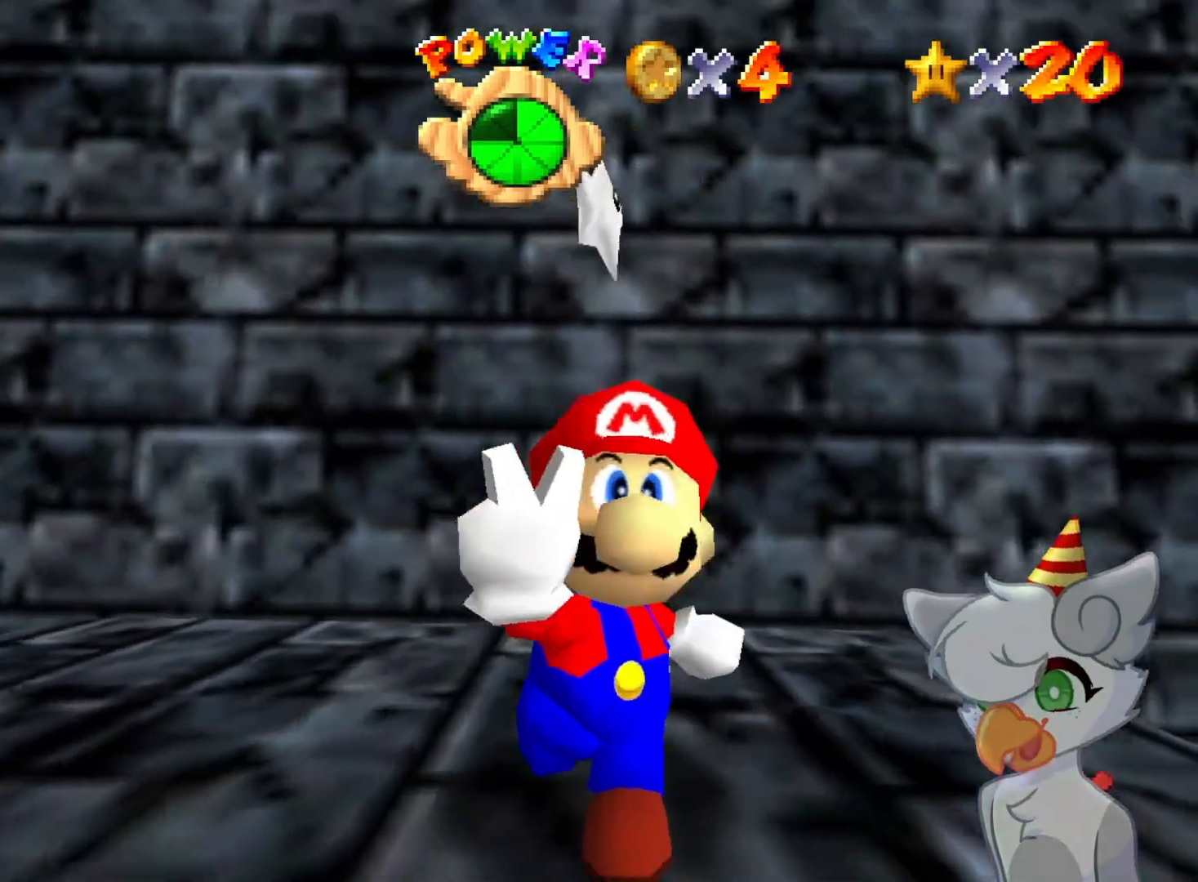
{"buttons": [], "left_stick": "center", "events": []}
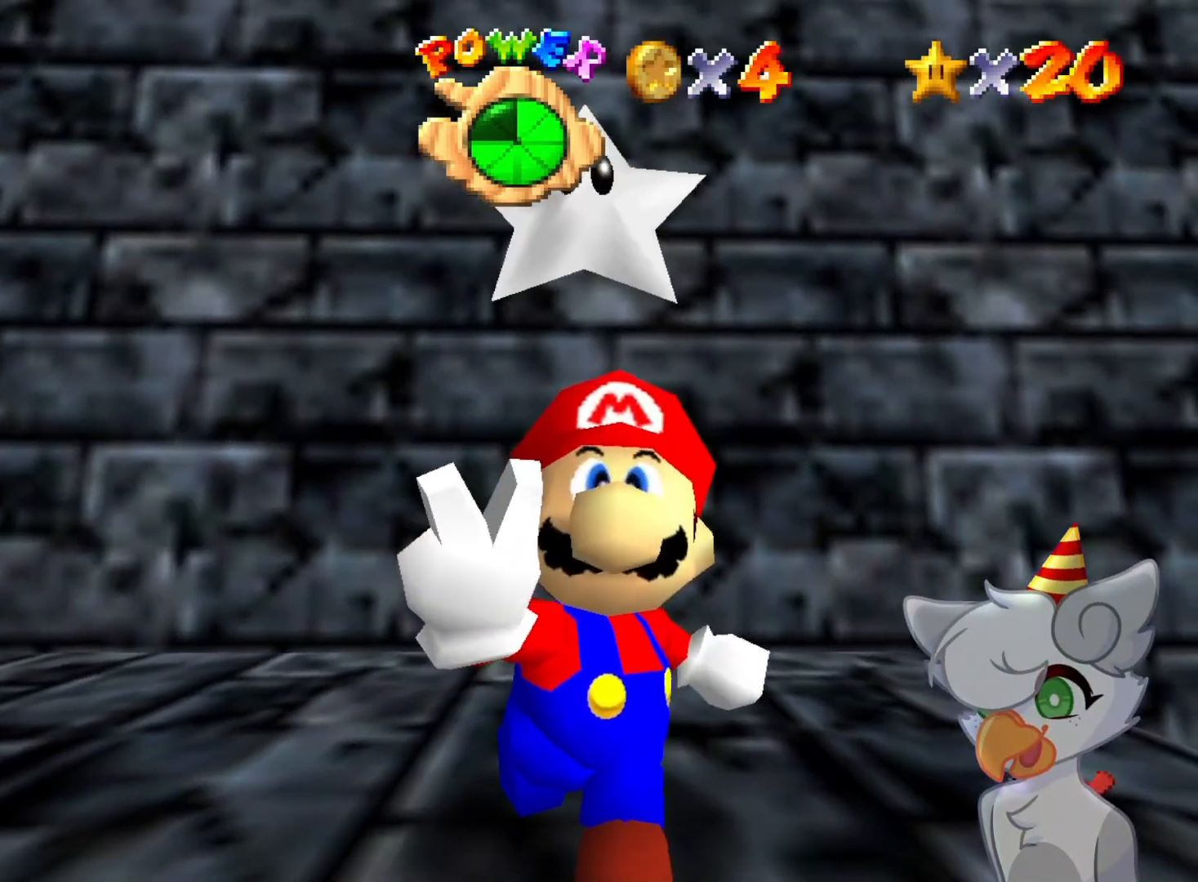
{"buttons": [], "left_stick": "center", "events": []}
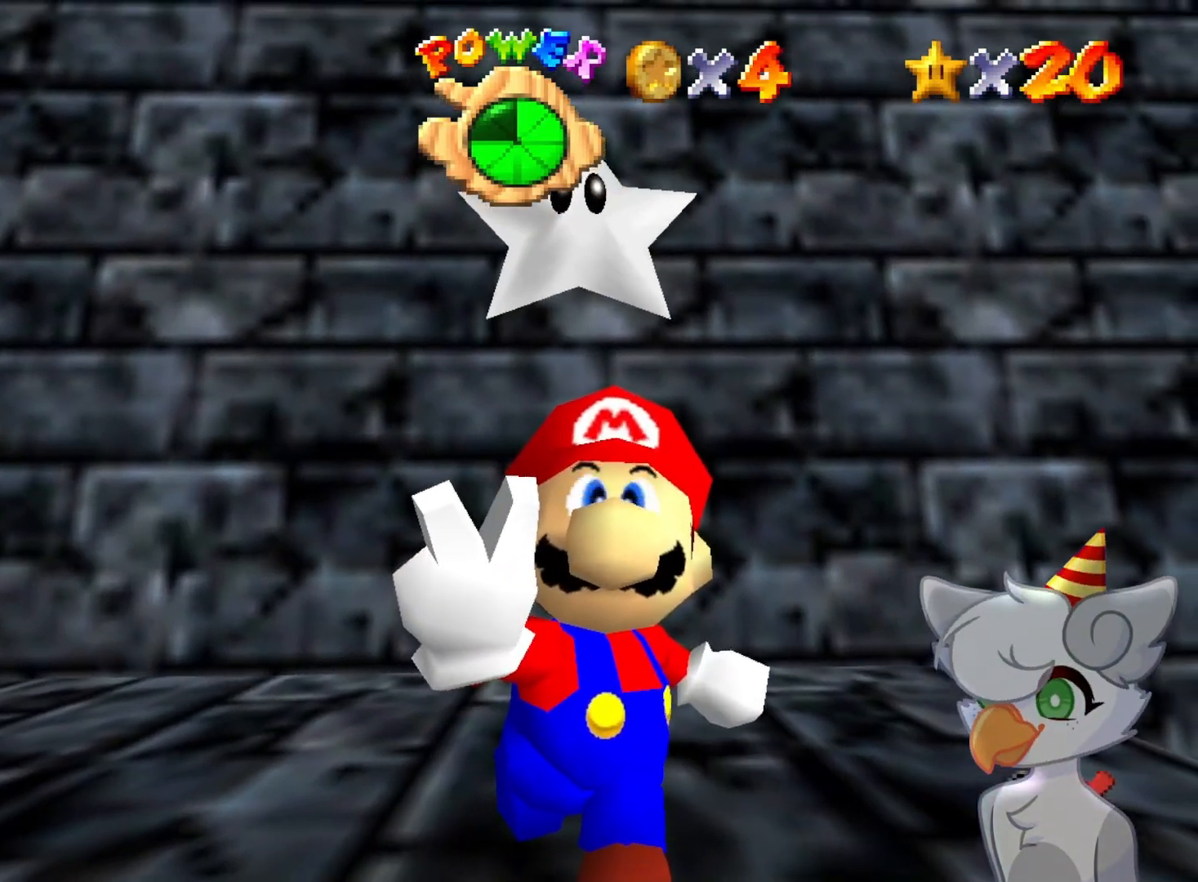
{"buttons": [], "left_stick": "center", "events": []}
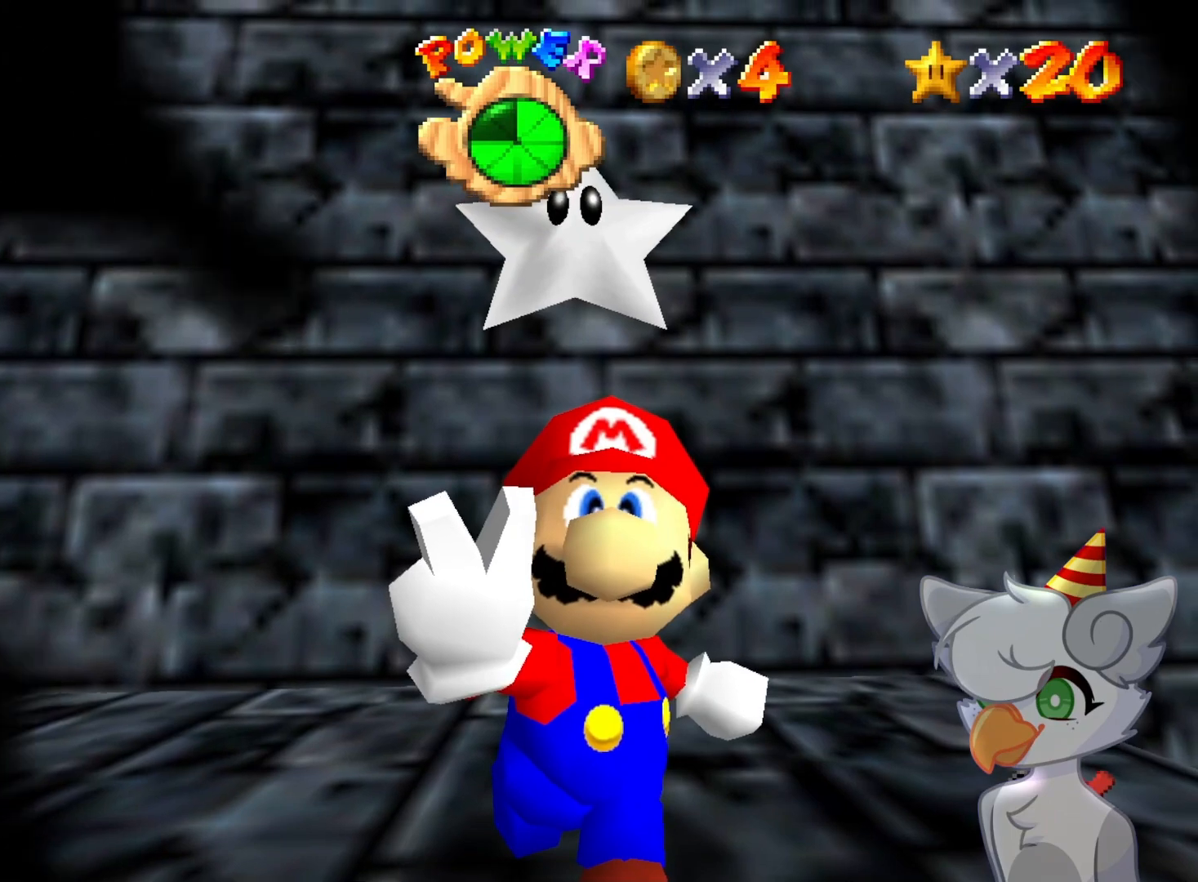
{"buttons": [], "left_stick": "center", "events": []}
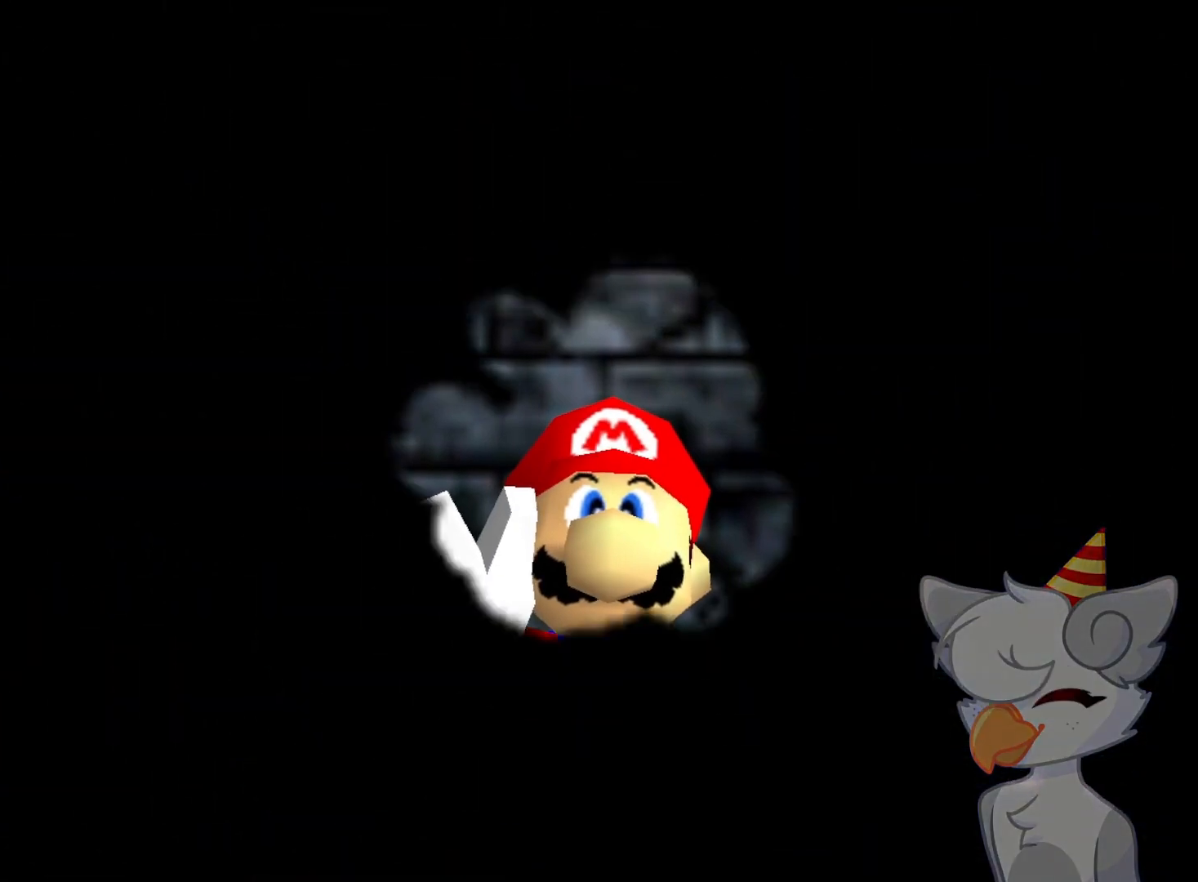
{"buttons": [], "left_stick": "center", "events": []}
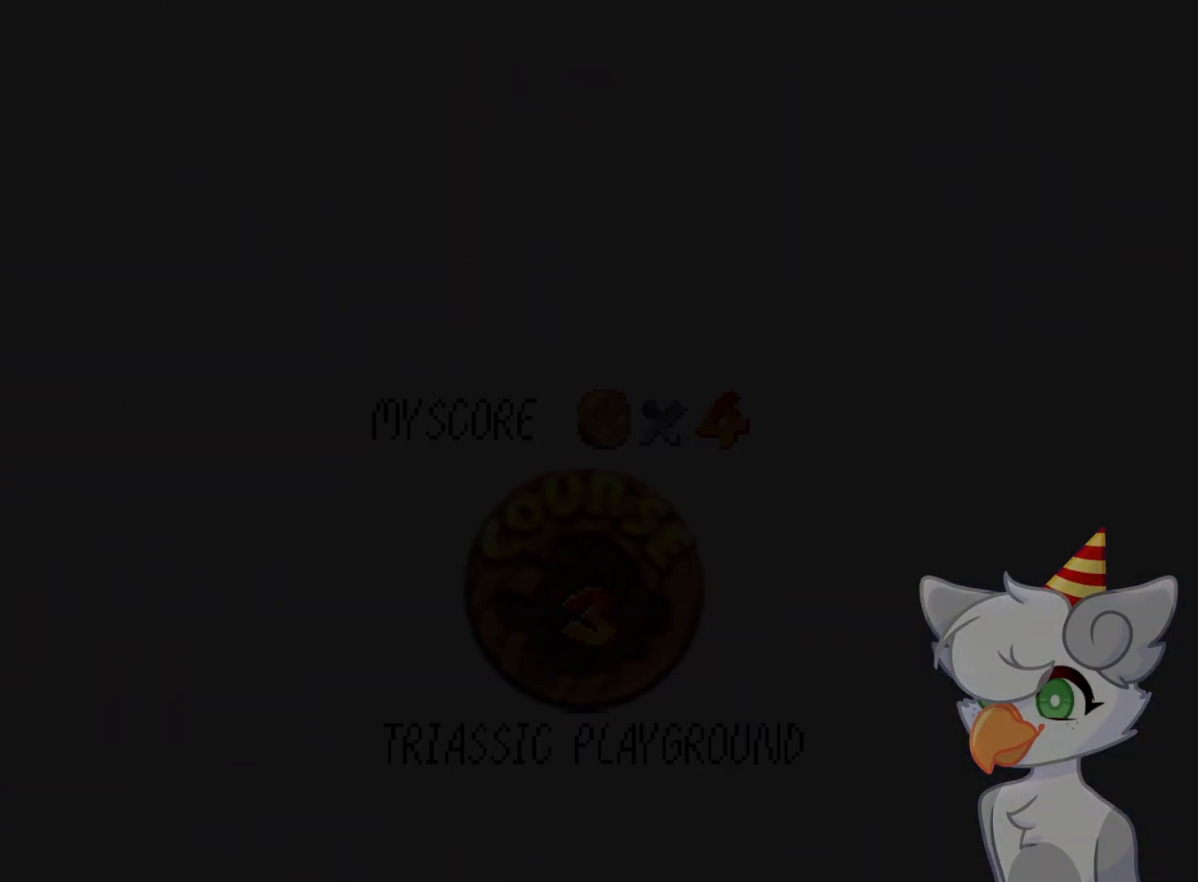
{"buttons": ["A"], "left_stick": "center", "events": [[133, "A", "down"], [233, "A", "up"], [300, "A", "down"], [400, "A", "up"], [467, "A", "down"]]}
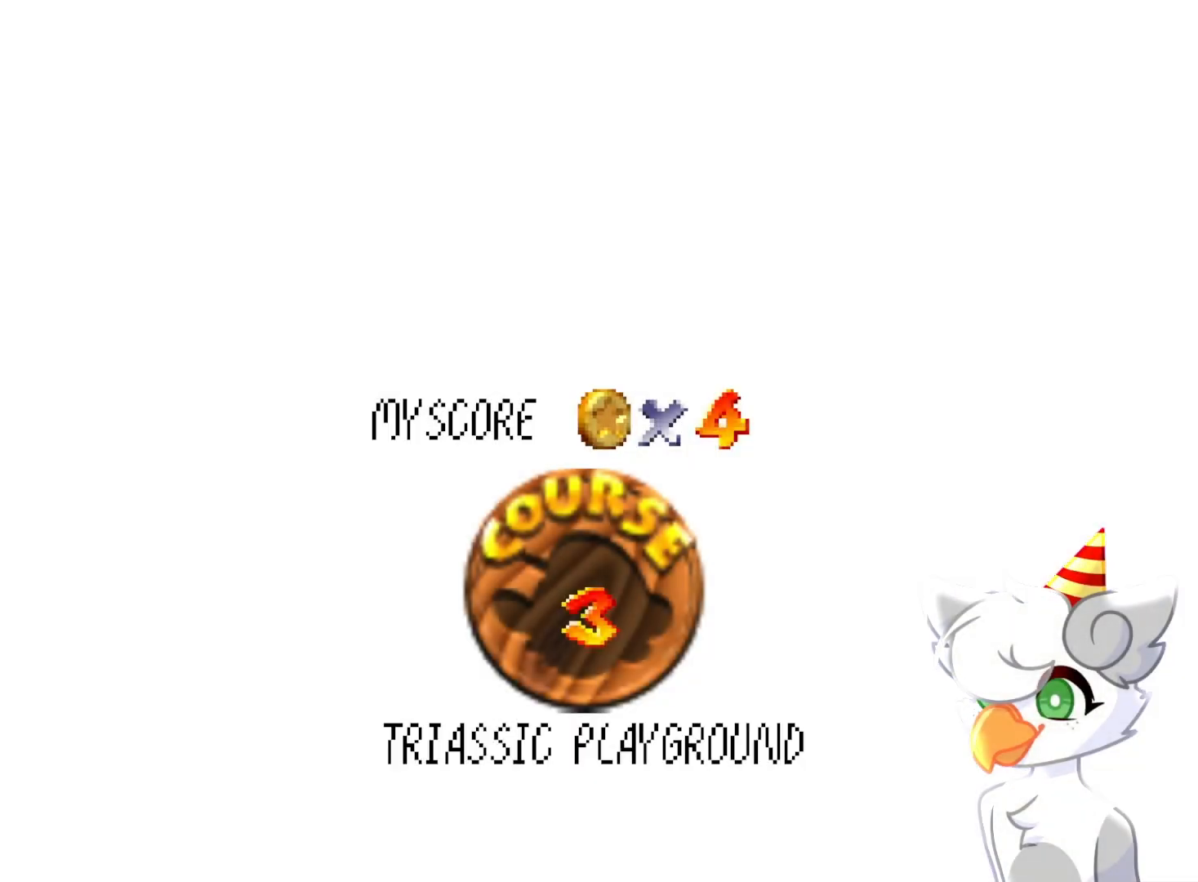
{"buttons": ["A"], "left_stick": "center", "events": [[200, "A", "up"], [333, "A", "down"], [367, "A", "up"], [467, "A", "down"]]}
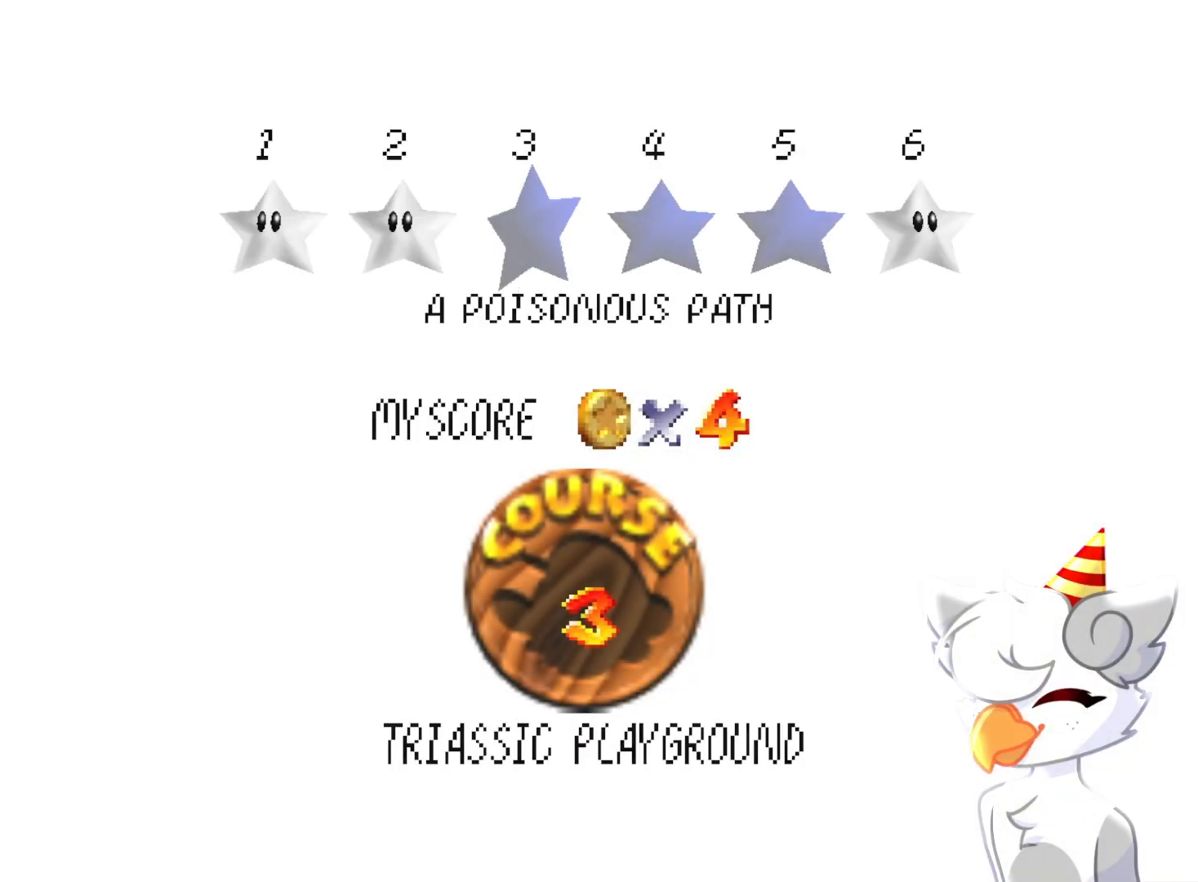
{"buttons": ["A"], "left_stick": "center", "events": [[33, "A", "up"], [133, "A", "down"], [233, "A", "up"], [300, "A", "down"], [400, "A", "up"], [467, "A", "down"]]}
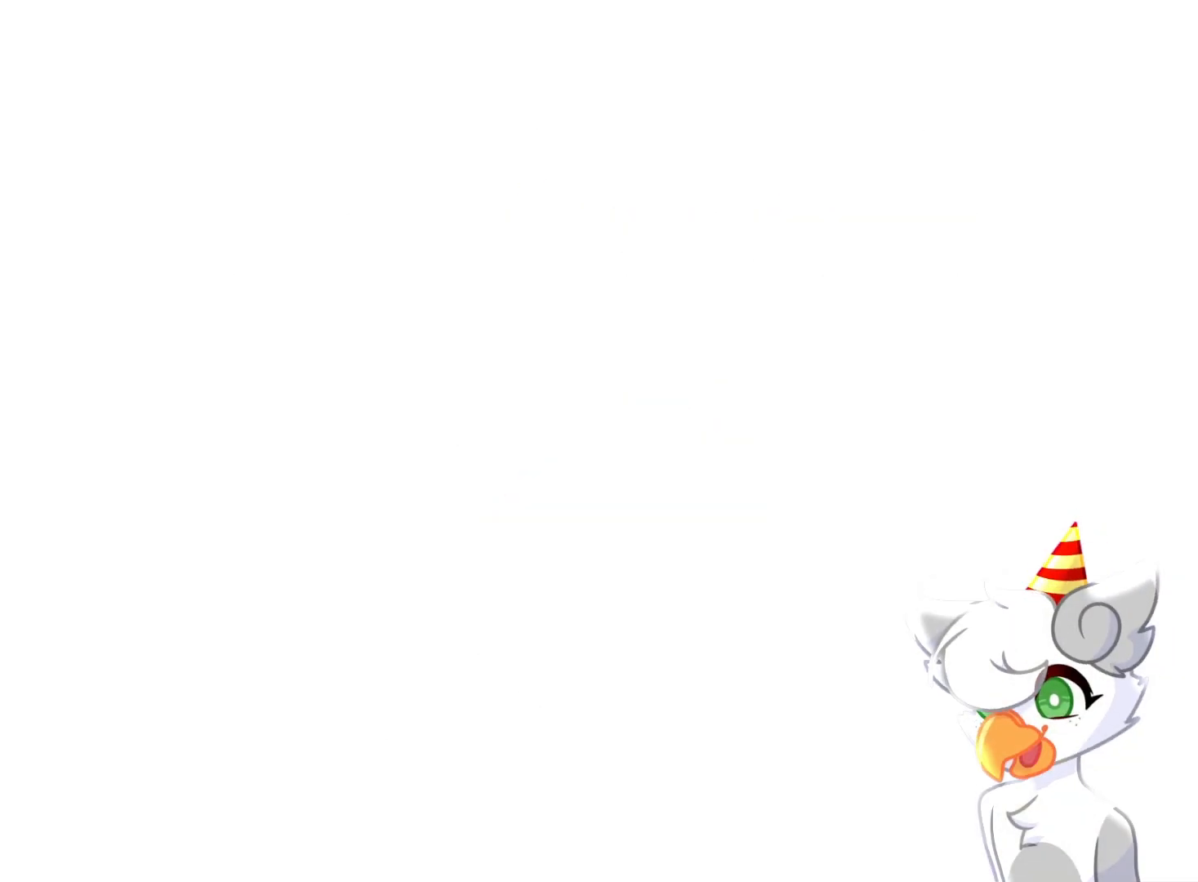
{"buttons": [], "left_stick": "center", "events": [[233, "A", "up"]]}
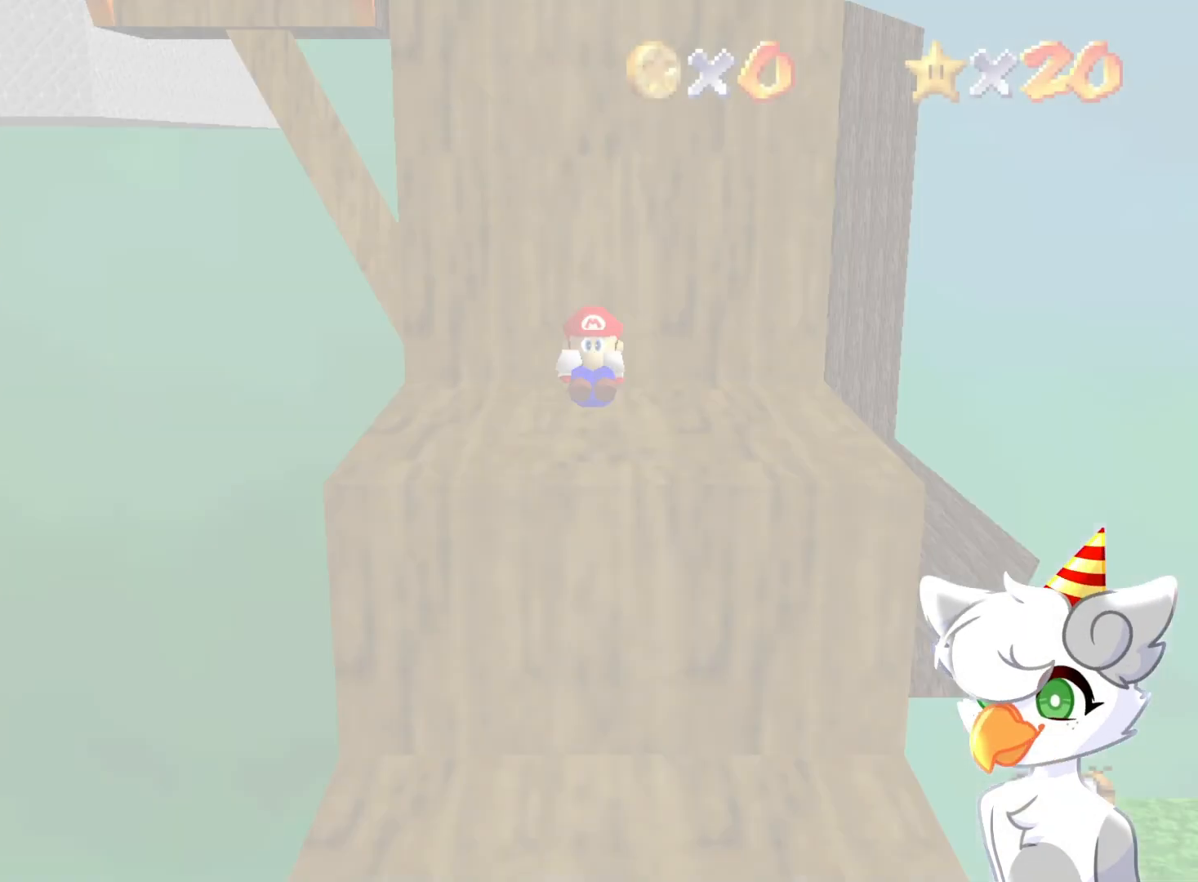
{"buttons": ["C_DOWN", "C_LEFT"], "left_stick": "center", "events": [[167, "C_LEFT", "down"], [333, "C_LEFT", "up"], [400, "C_DOWN", "down"], [400, "C_LEFT", "down"]]}
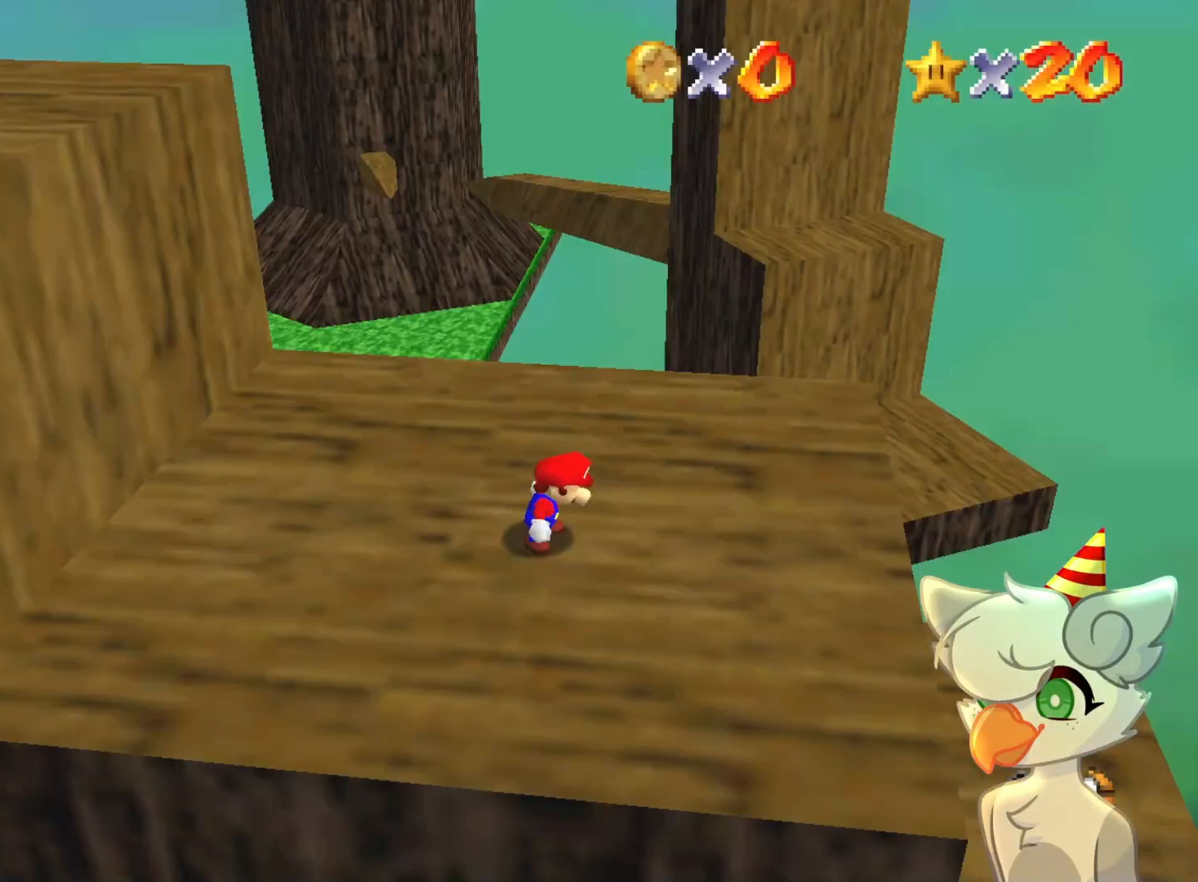
{"buttons": [], "left_stick": "up", "events": [[67, "C_DOWN", "up"], [67, "C_LEFT", "up"], [200, "C_LEFT", "down"], [300, "C_LEFT", "up"], [400, "left_stick", "up"]]}
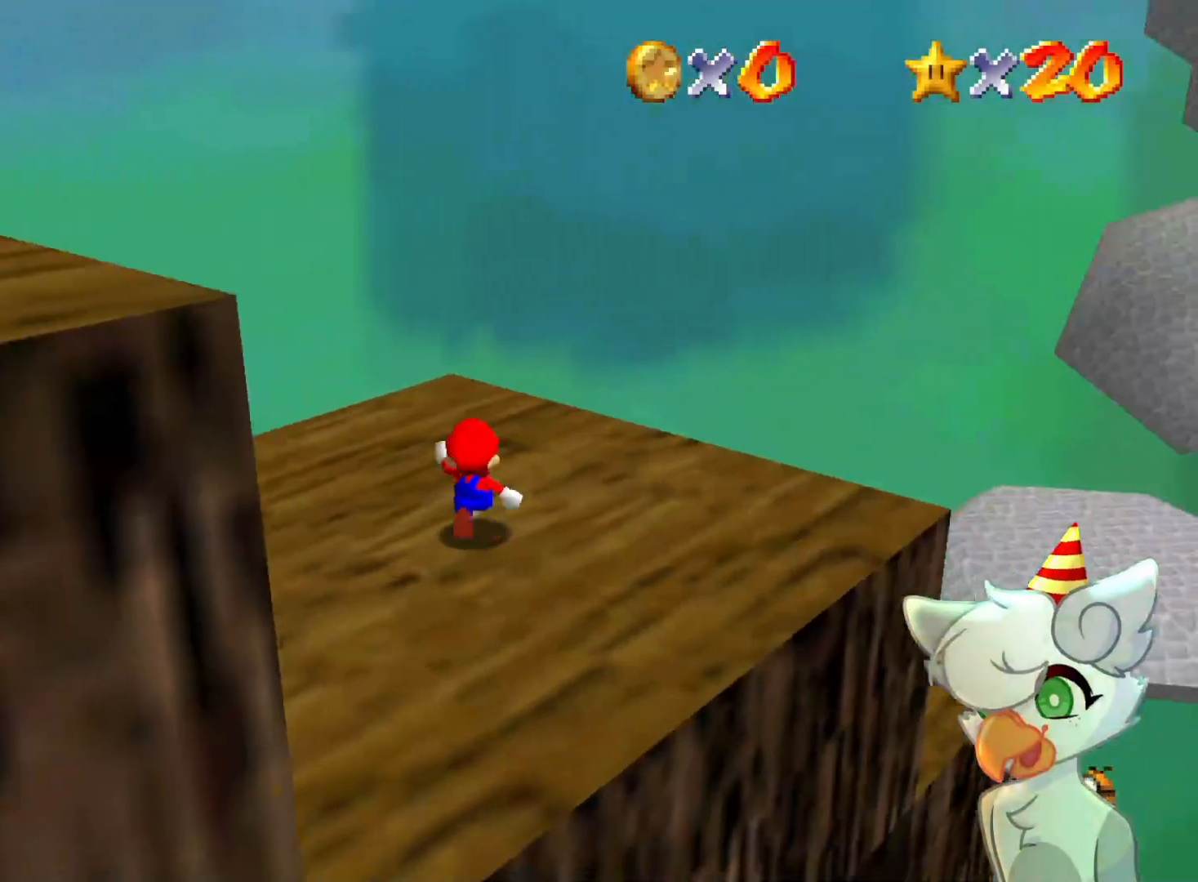
{"buttons": [], "left_stick": "up-right", "events": [[333, "C_RIGHT", "down"], [400, "C_RIGHT", "up"], [400, "left_stick", "up-right"]]}
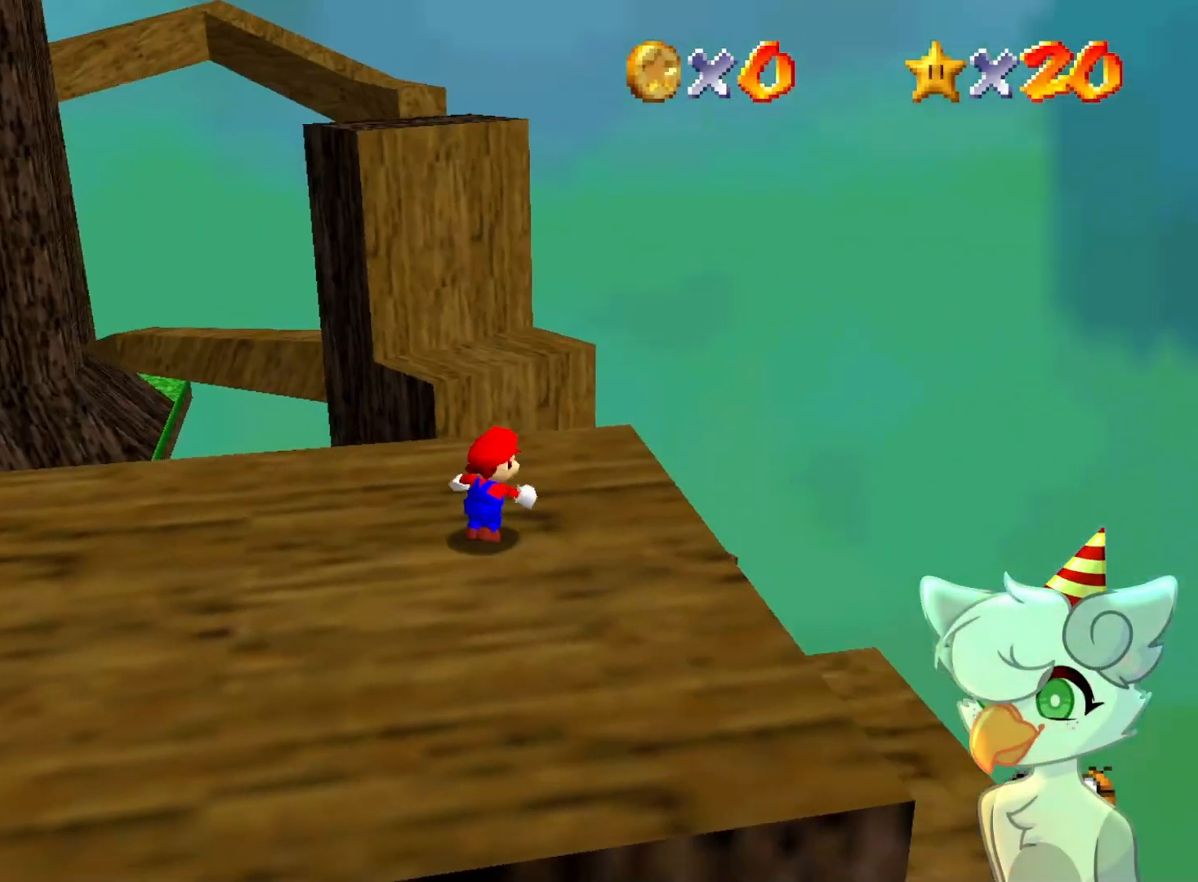
{"buttons": ["A", "Z"], "left_stick": "up-right", "events": [[333, "Z", "down"], [400, "A", "down"]]}
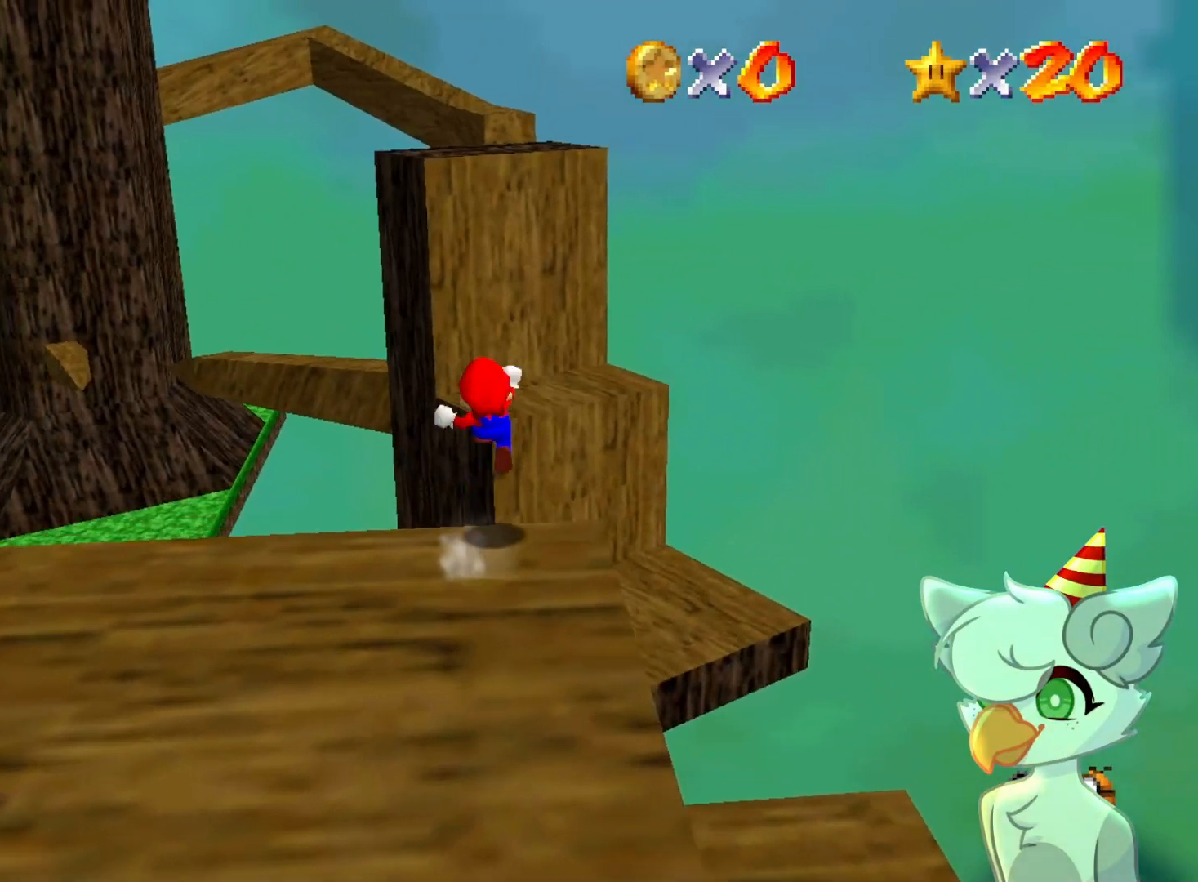
{"buttons": ["A", "Z"], "left_stick": "up", "events": [[467, "left_stick", "up"]]}
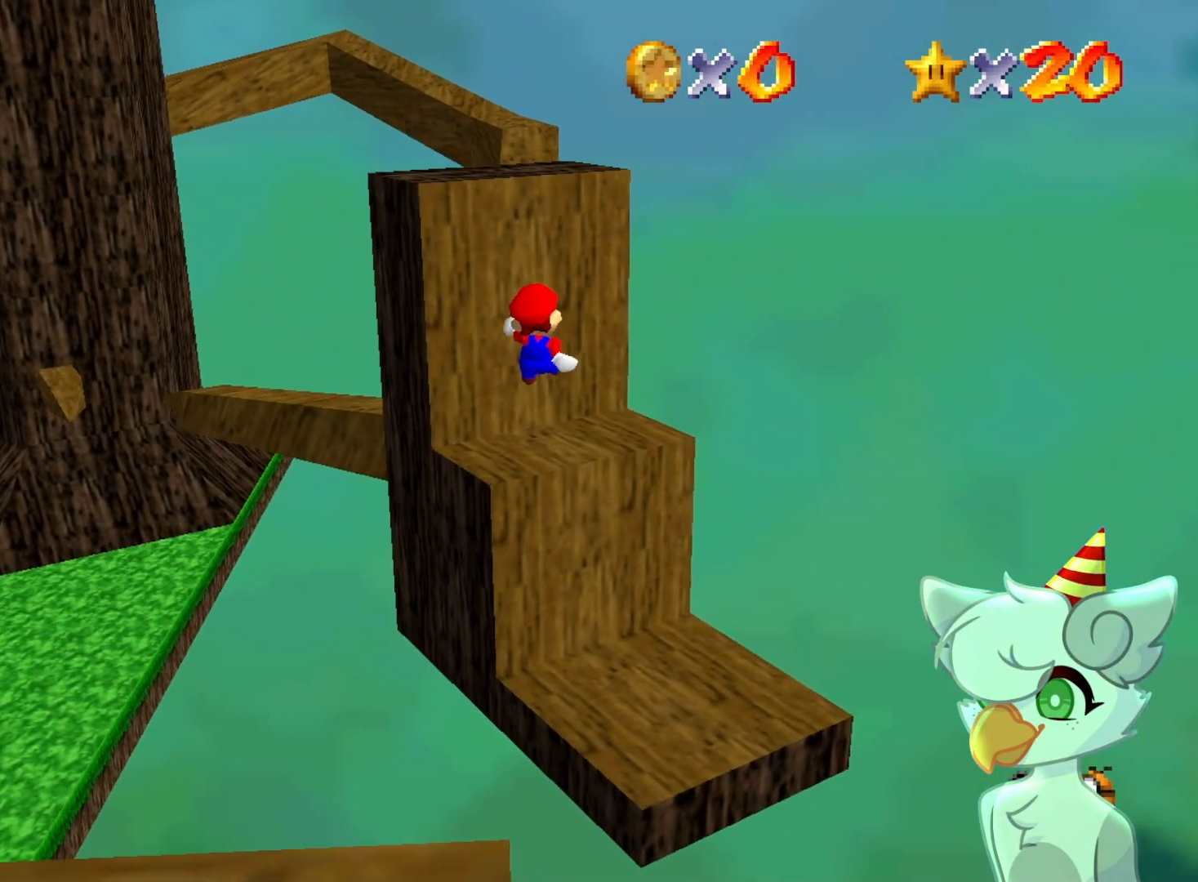
{"buttons": ["A", "Z"], "left_stick": "up-right", "events": [[300, "left_stick", "up-right"]]}
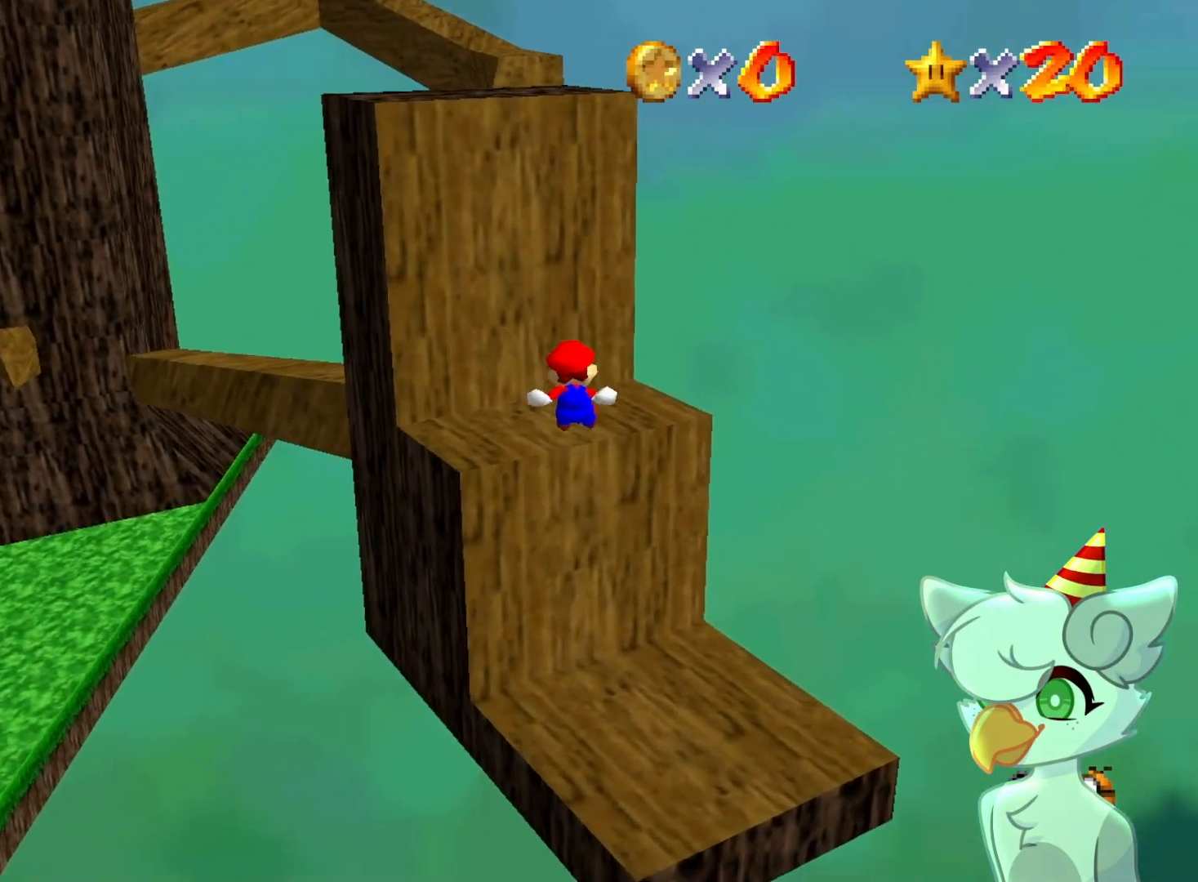
{"buttons": ["Z"], "left_stick": "center", "events": [[133, "left_stick", "center"], [400, "left_stick", "down-left"], [433, "A", "up"], [500, "left_stick", "center"]]}
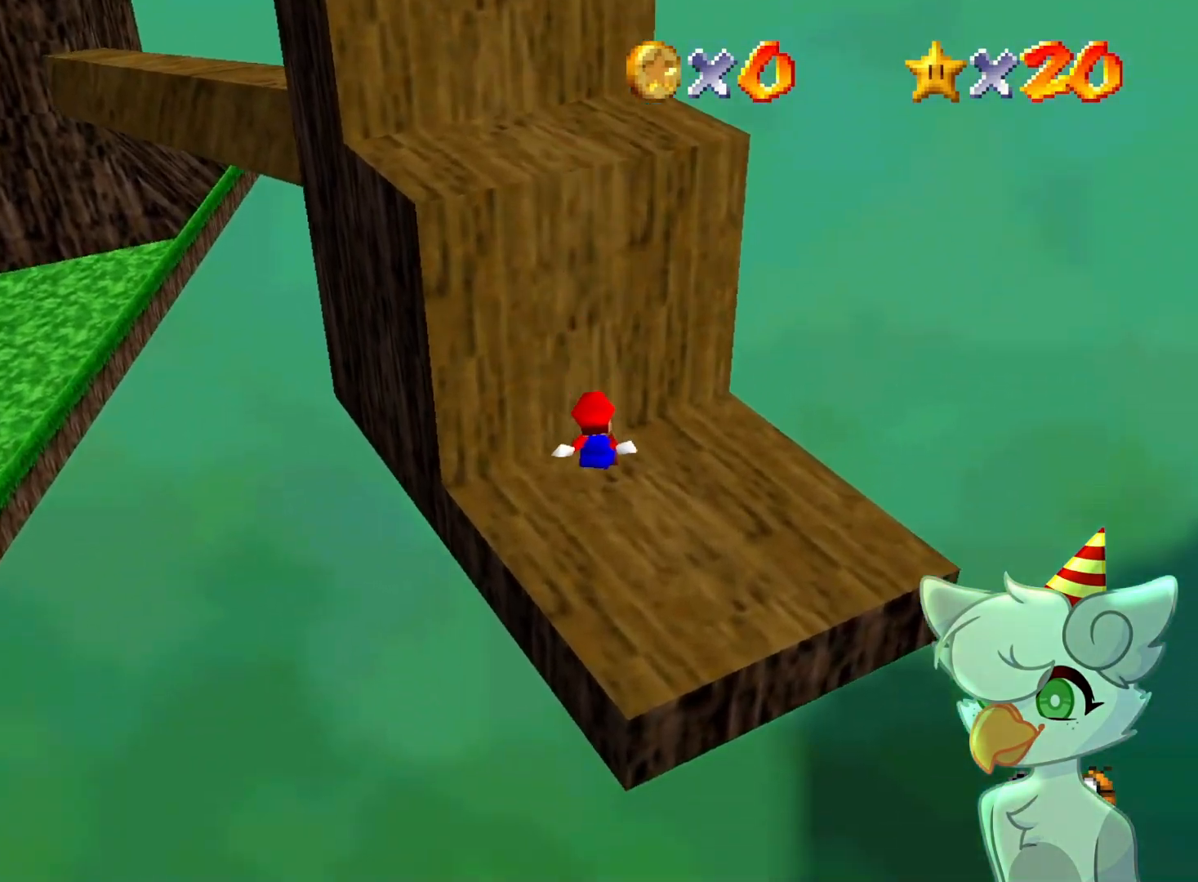
{"buttons": [], "left_stick": "center", "events": [[167, "left_stick", "down"], [367, "left_stick", "center"], [433, "Z", "up"]]}
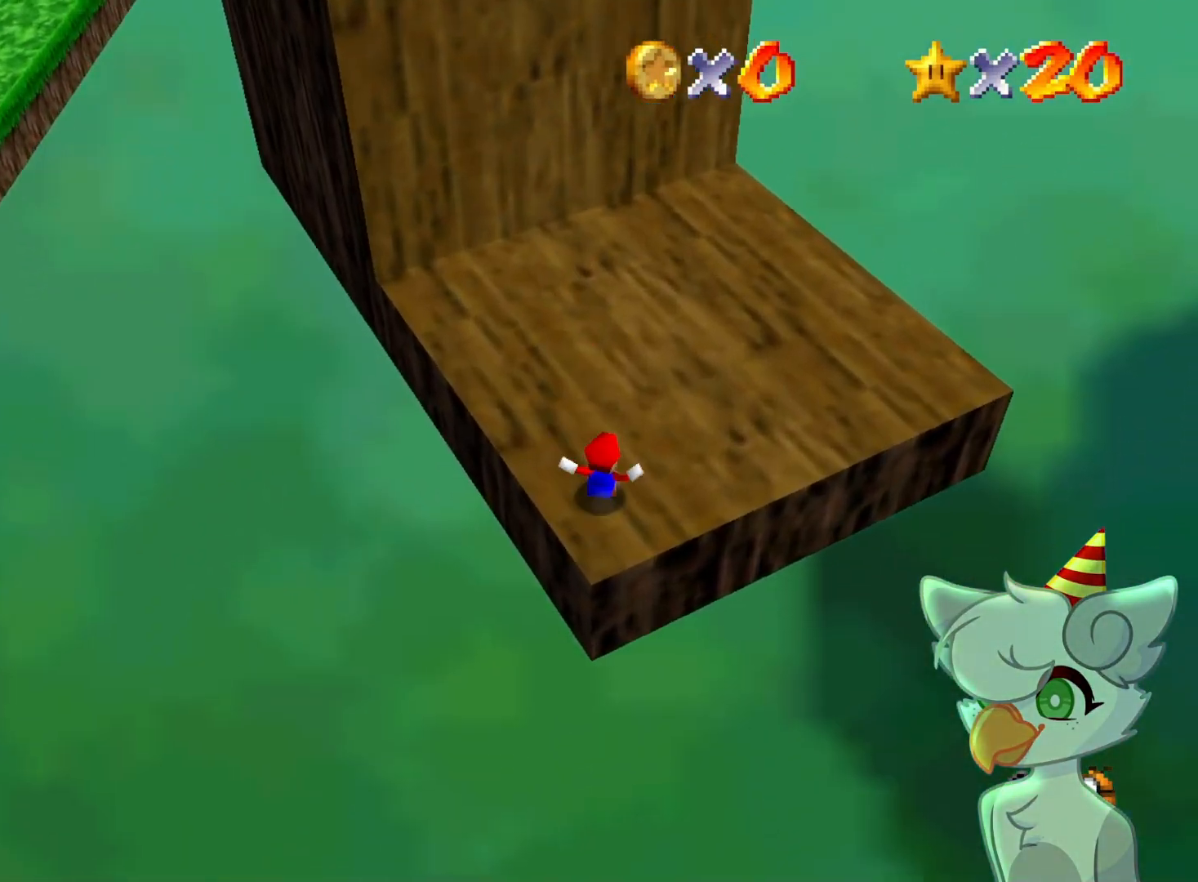
{"buttons": ["C_LEFT"], "left_stick": "center", "events": [[467, "C_LEFT", "down"]]}
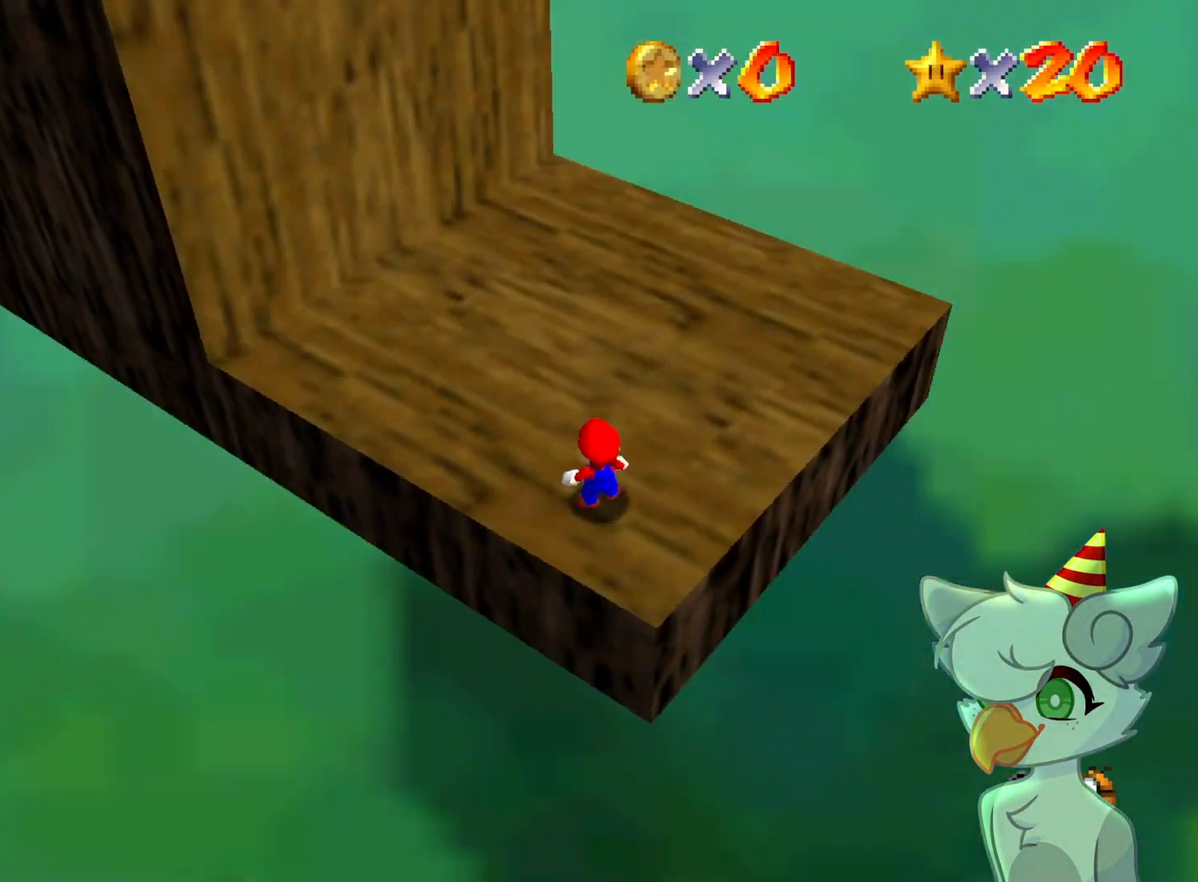
{"buttons": [], "left_stick": "up-left", "events": [[67, "C_LEFT", "up"], [167, "A", "down"], [300, "B", "down"], [433, "A", "up"], [433, "B", "up"], [433, "left_stick", "up-left"]]}
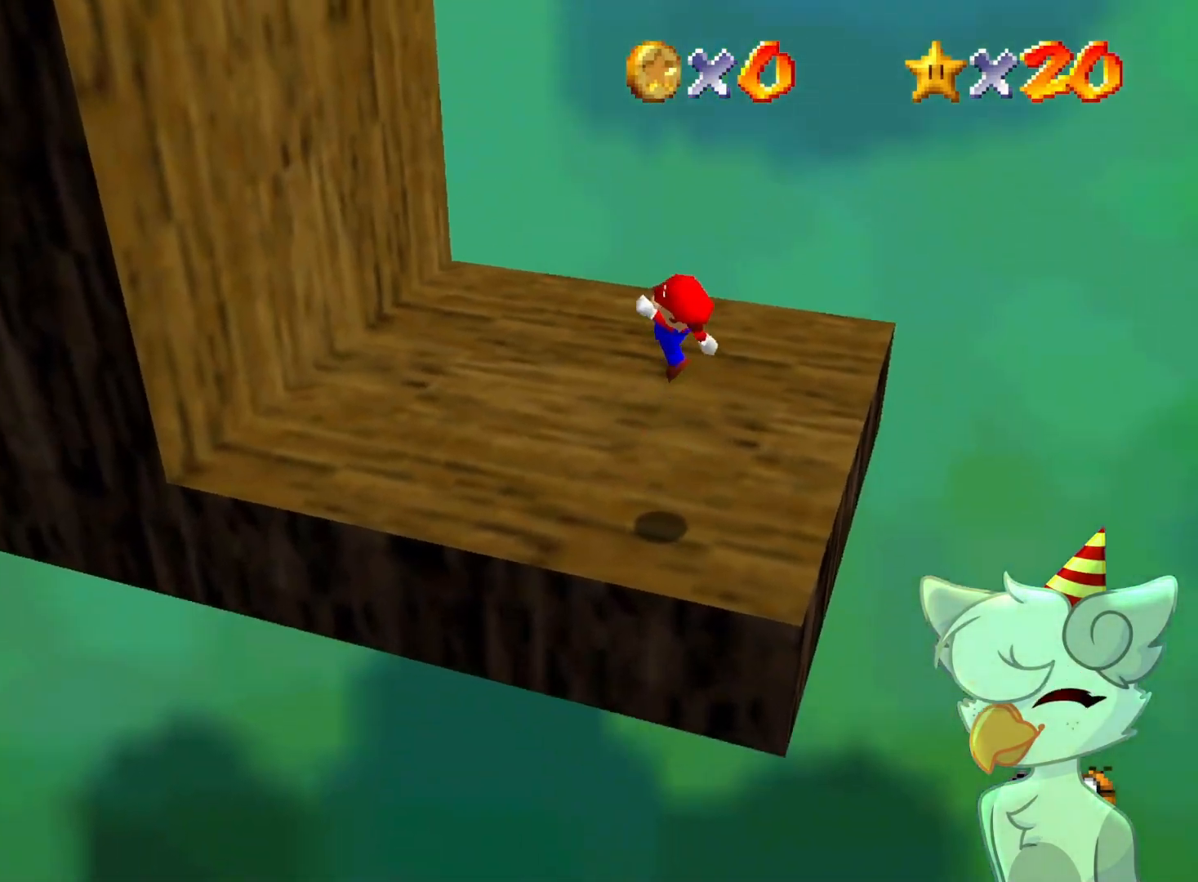
{"buttons": [], "left_stick": "up-left", "events": [[400, "A", "down"], [467, "A", "up"]]}
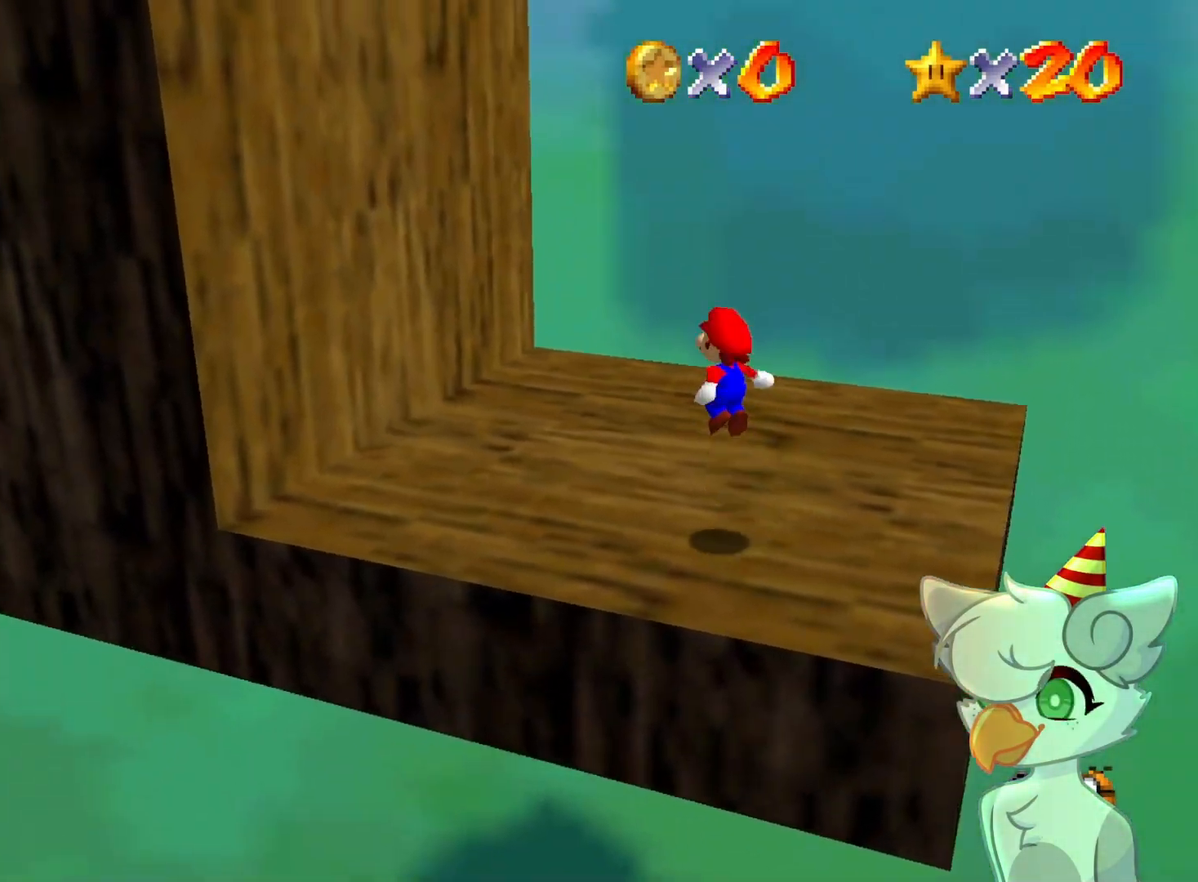
{"buttons": ["A"], "left_stick": "up-left", "events": [[500, "A", "down"]]}
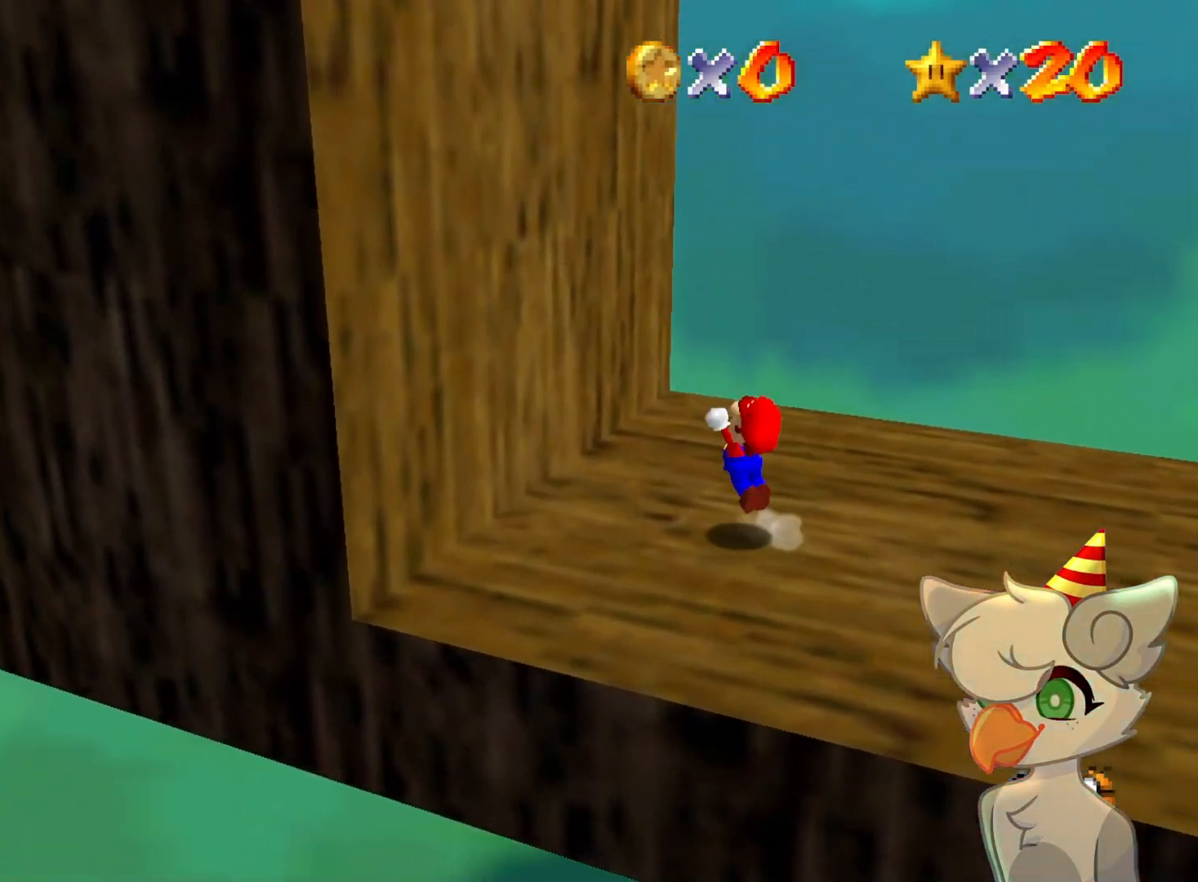
{"buttons": [], "left_stick": "left", "events": [[67, "left_stick", "center"], [400, "left_stick", "left"], [500, "A", "up"]]}
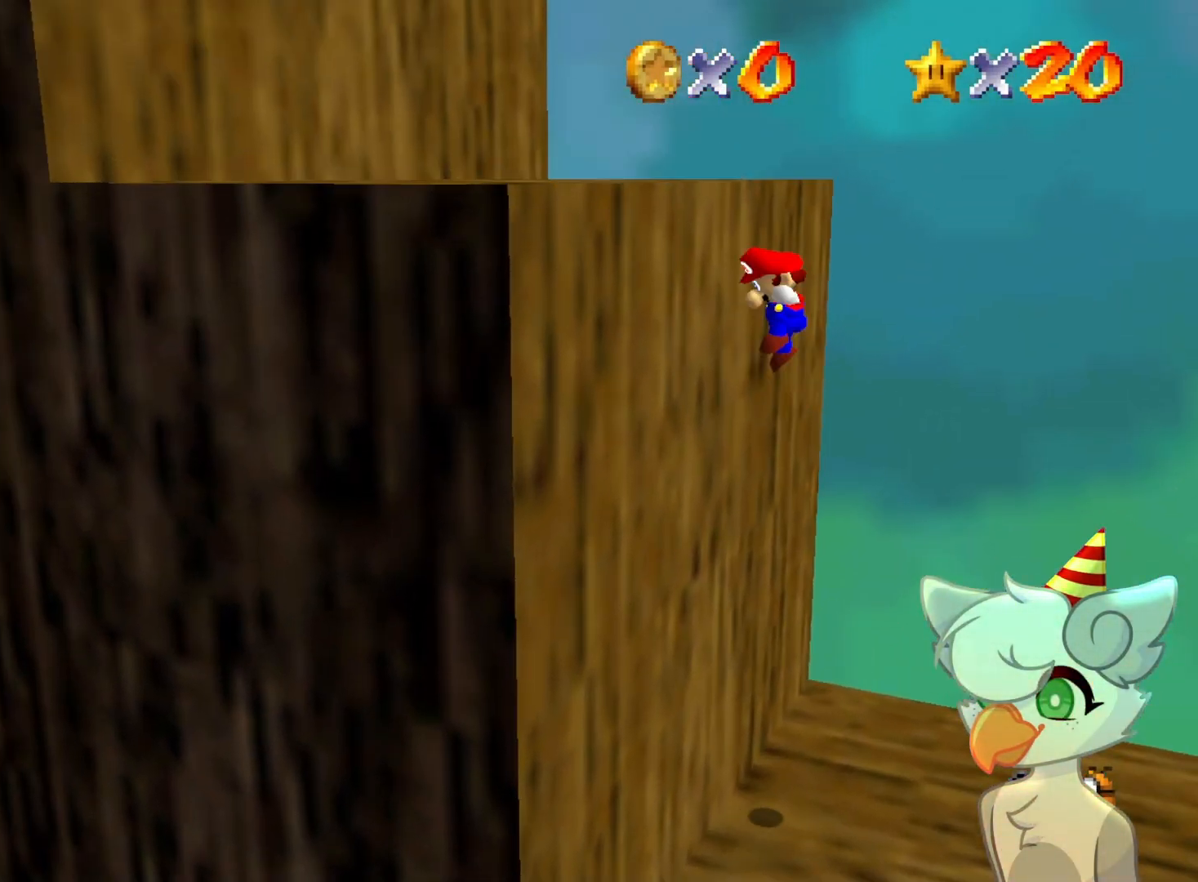
{"buttons": ["A"], "left_stick": "left", "events": [[133, "A", "down"]]}
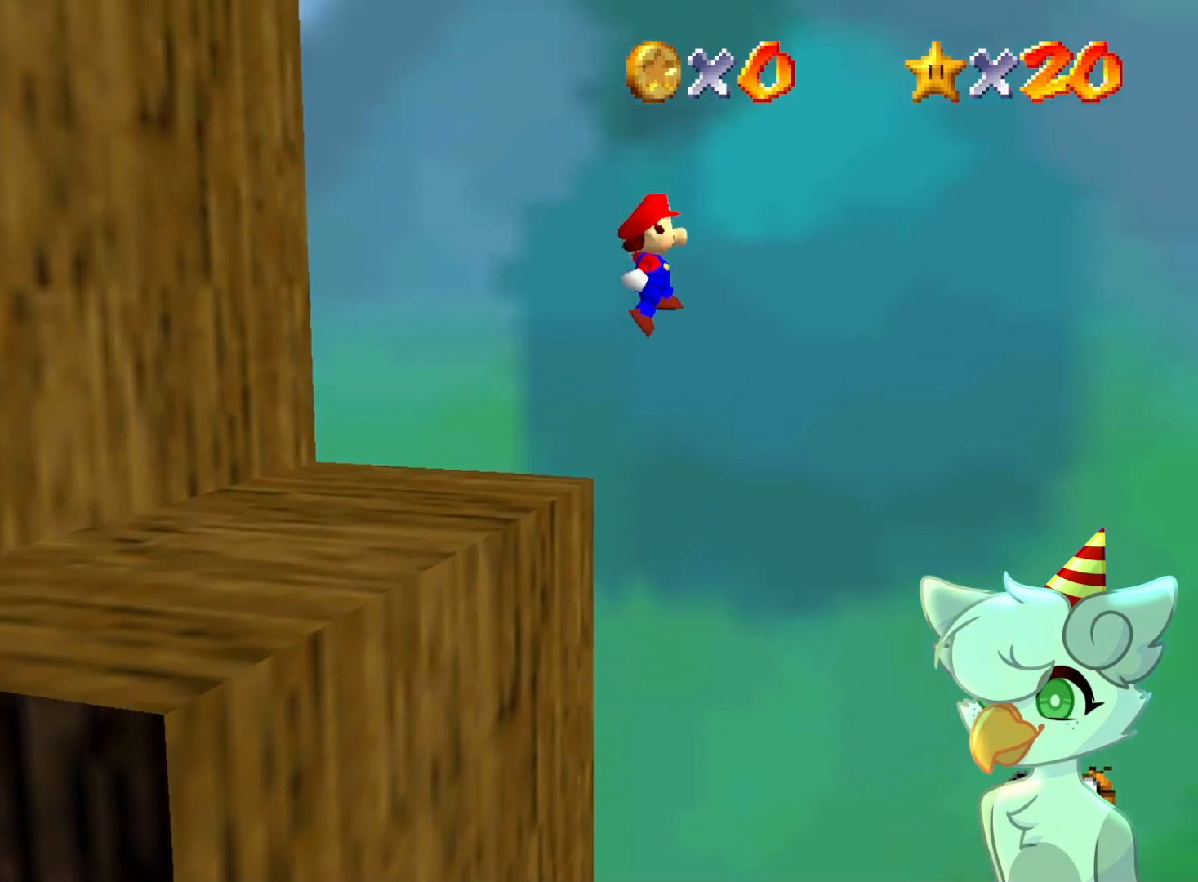
{"buttons": [], "left_stick": "up-left", "events": [[100, "left_stick", "up-left"], [500, "A", "up"]]}
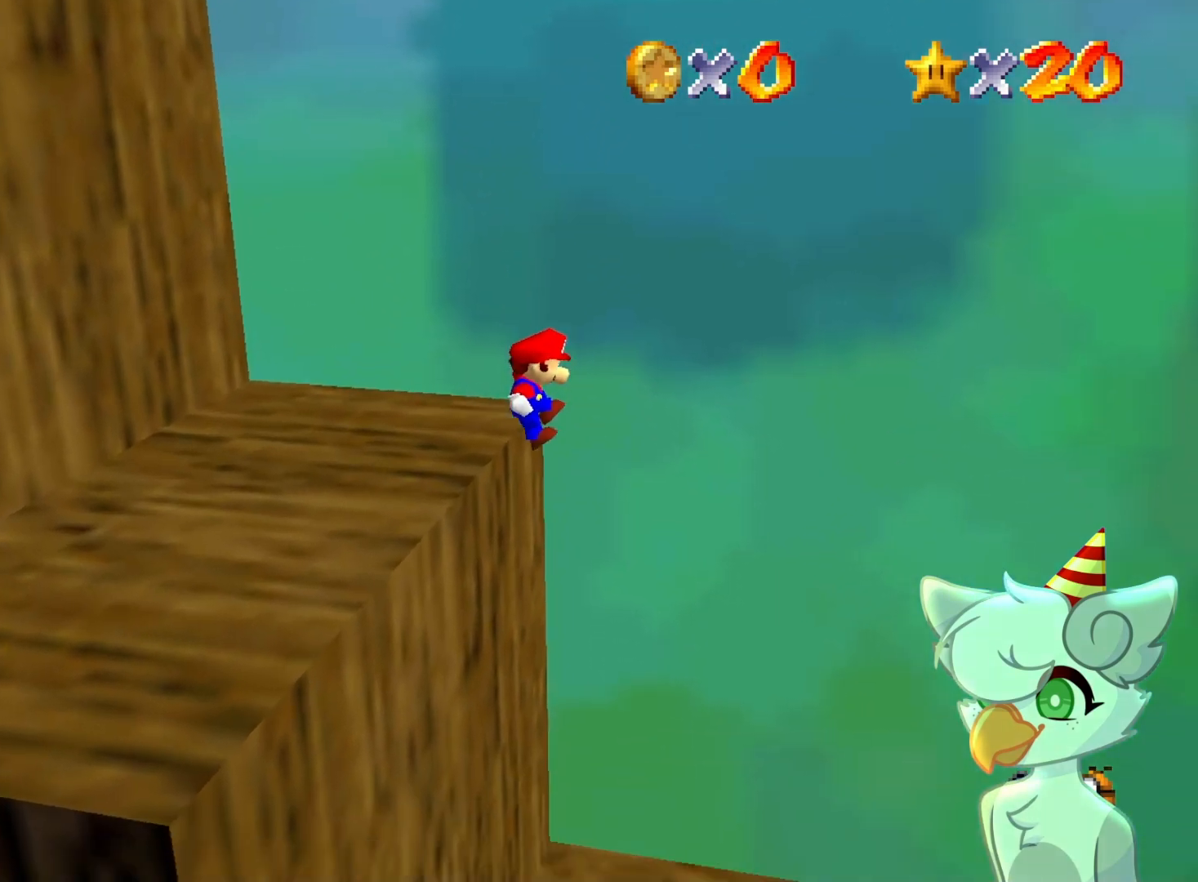
{"buttons": [], "left_stick": "center", "events": [[167, "left_stick", "center"], [233, "A", "down"], [333, "A", "up"], [367, "DPAD_DOWN", "down"], [433, "DPAD_DOWN", "up"]]}